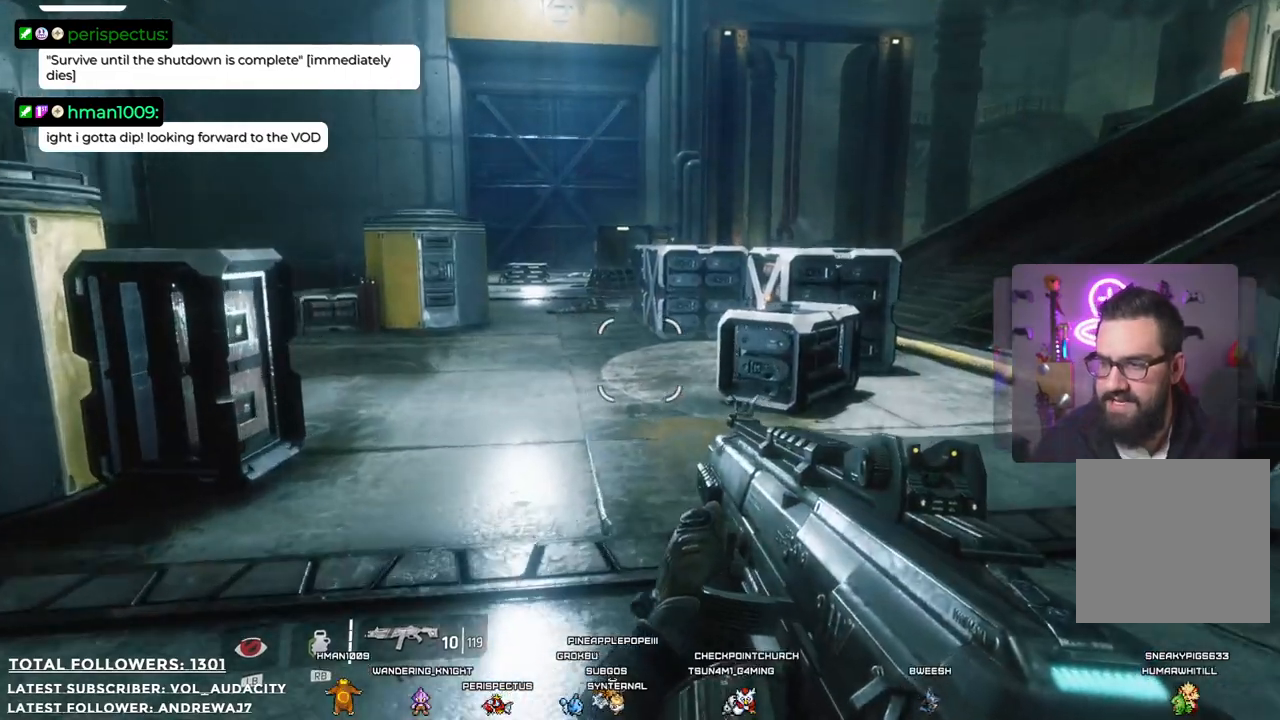
Gameplay with a controller (Xbox layout); each line is a JSON object with the inputs held at the frame after it. "events" lists button and stick changes between this image and that frame as [ms after this image, input, new state], when the widget could be followed in between. Not read: R3.
{"buttons": [], "left_stick": "up", "right_stick": "up-left", "events": [[451, "right_stick", "up-left"]]}
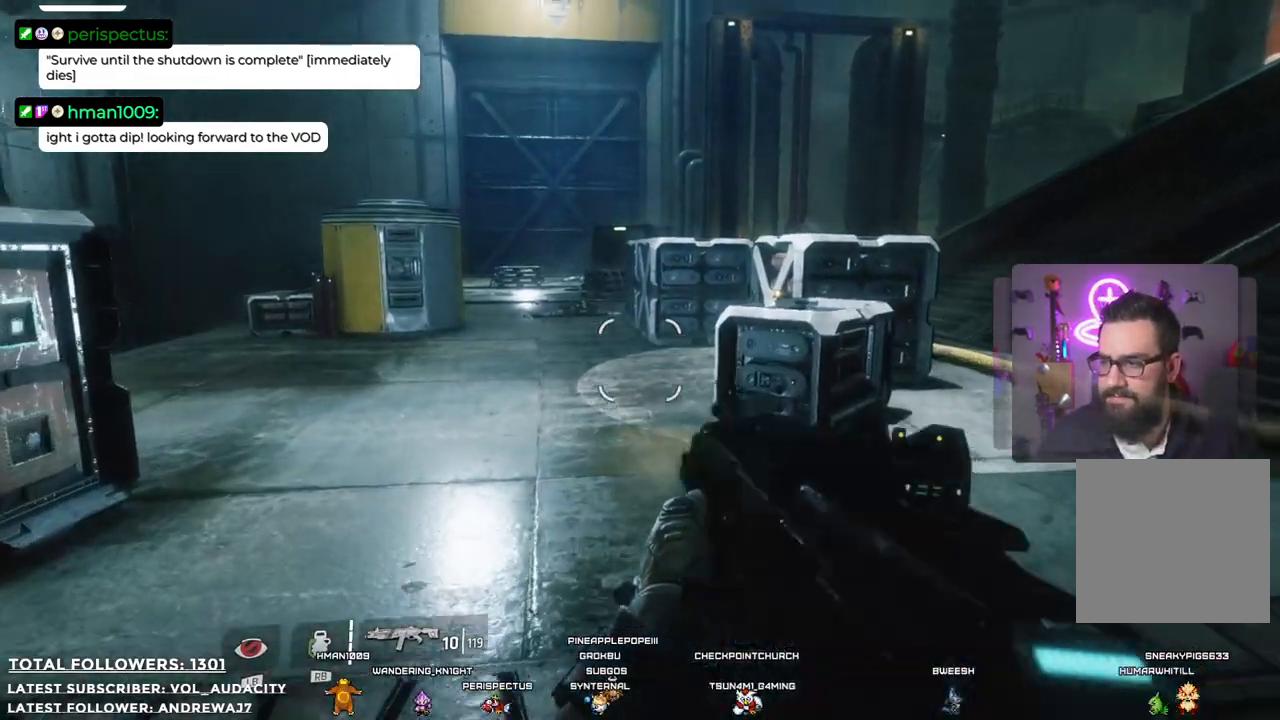
{"buttons": [], "left_stick": "up", "right_stick": "center", "events": [[66, "L3", "down"], [83, "right_stick", "center"], [217, "L3", "up"]]}
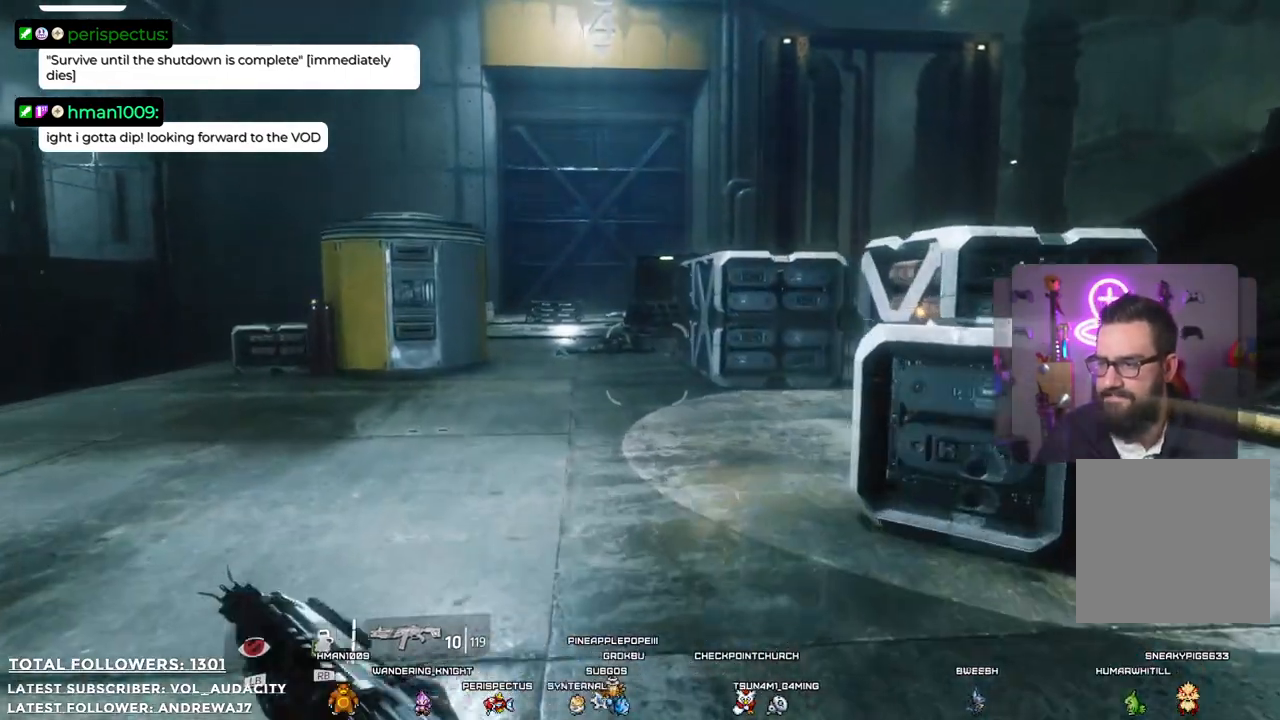
{"buttons": [], "left_stick": "up", "right_stick": "center", "events": [[83, "right_stick", "left"], [183, "right_stick", "center"]]}
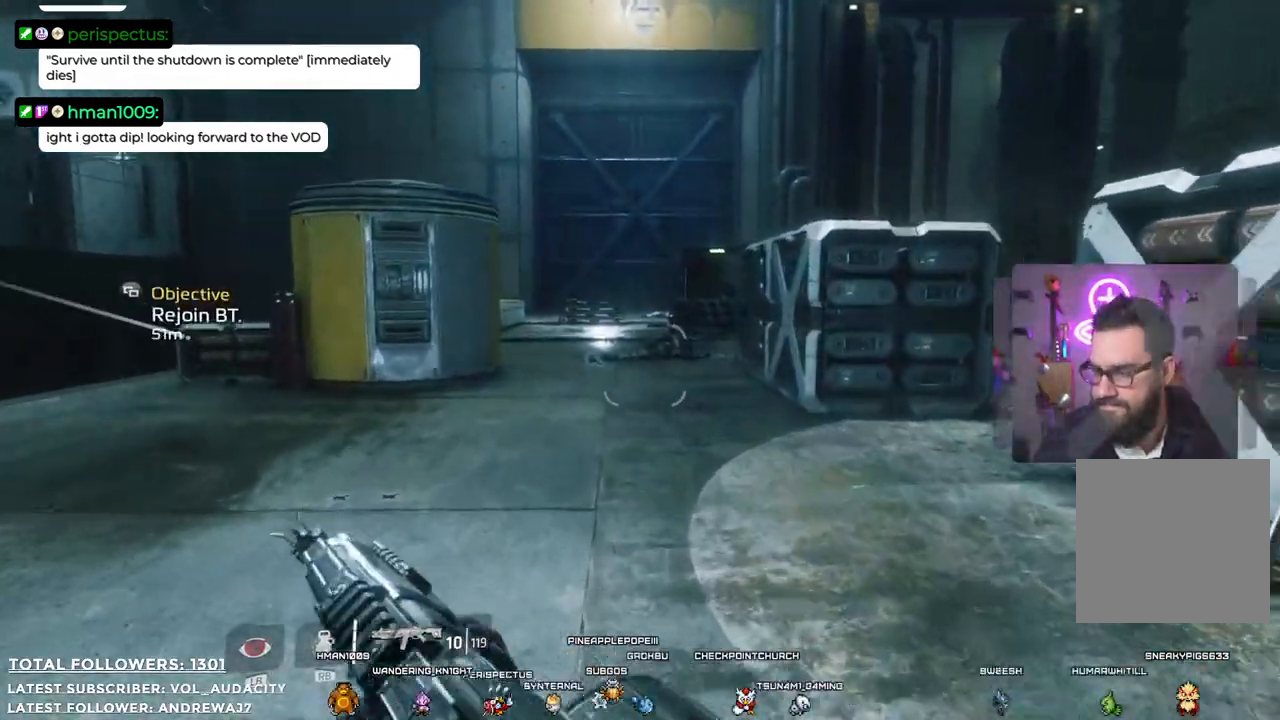
{"buttons": [], "left_stick": "up", "right_stick": "center", "events": []}
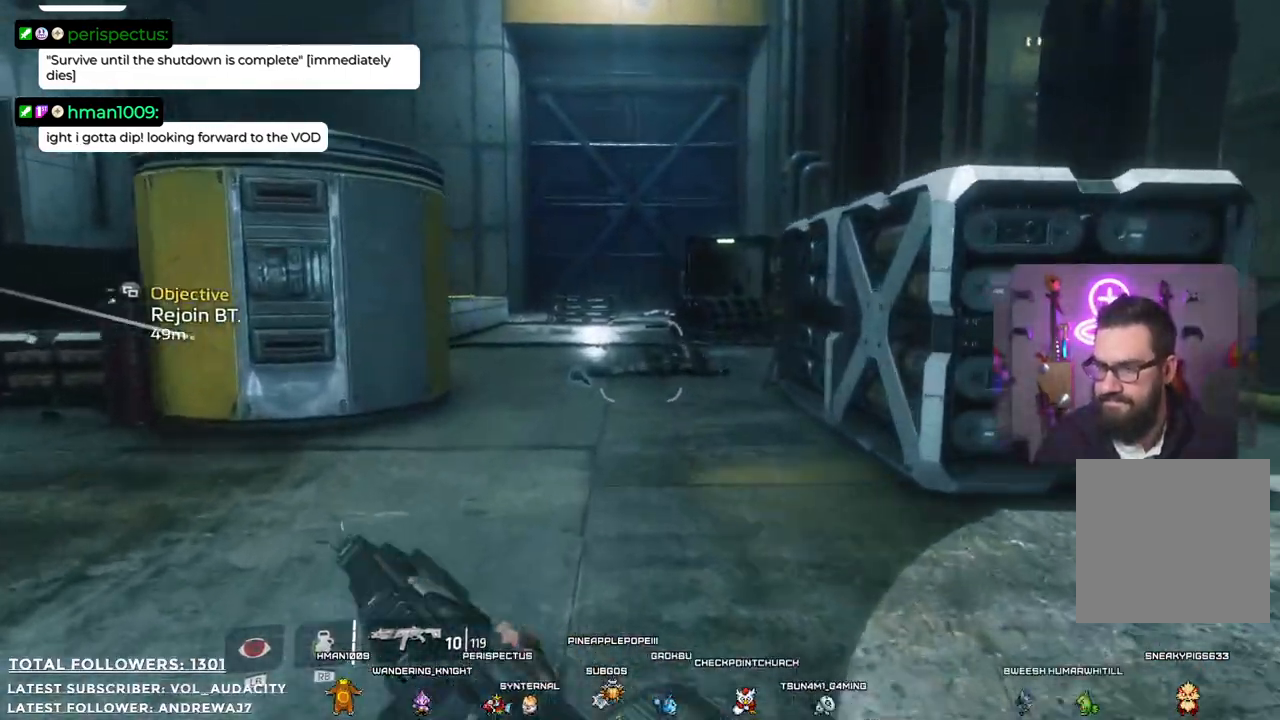
{"buttons": [], "left_stick": "up", "right_stick": "center", "events": [[301, "right_stick", "up"], [501, "right_stick", "center"]]}
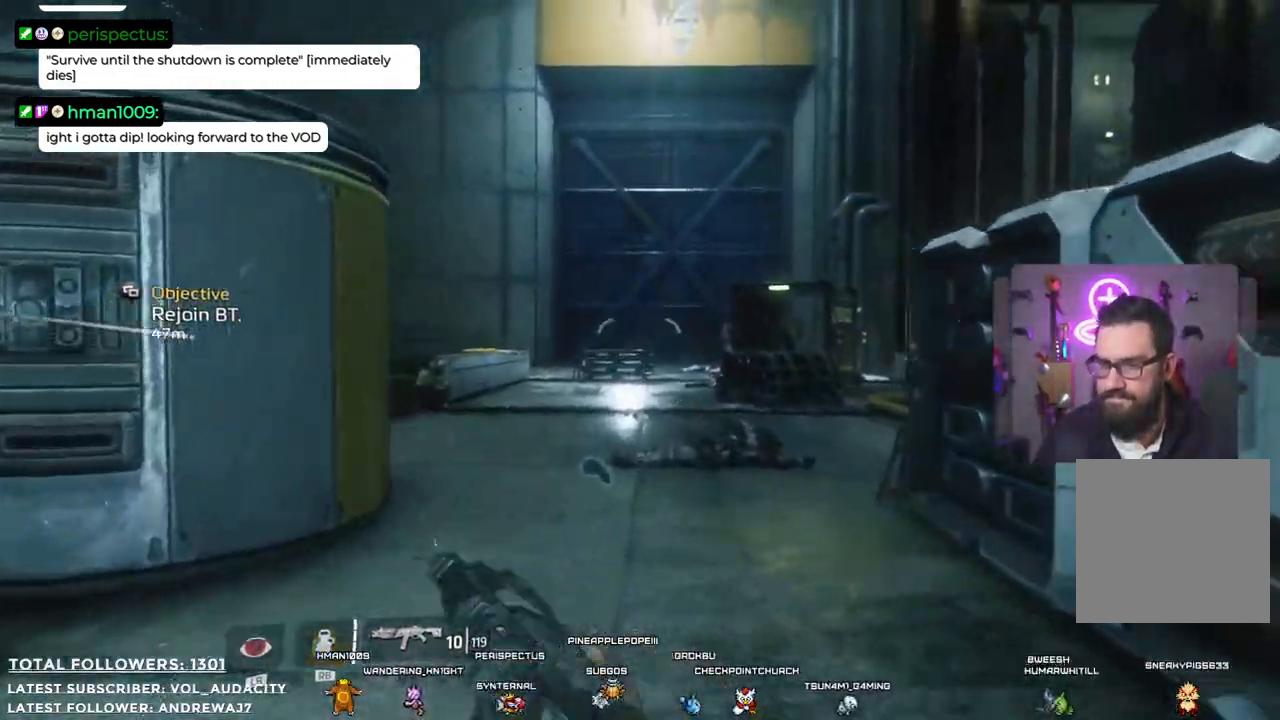
{"buttons": [], "left_stick": "up", "right_stick": "left", "events": [[435, "right_stick", "left"]]}
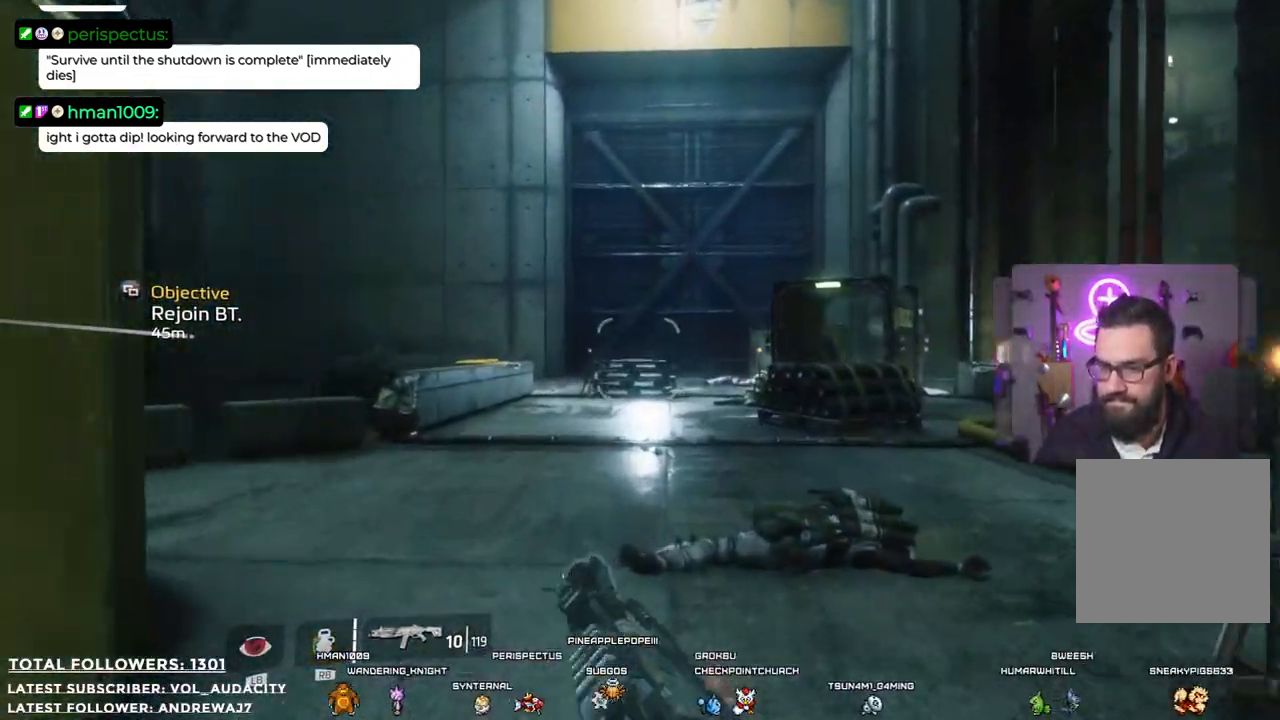
{"buttons": [], "left_stick": "up-right", "right_stick": "center", "events": [[117, "left_stick", "up-right"], [251, "right_stick", "center"]]}
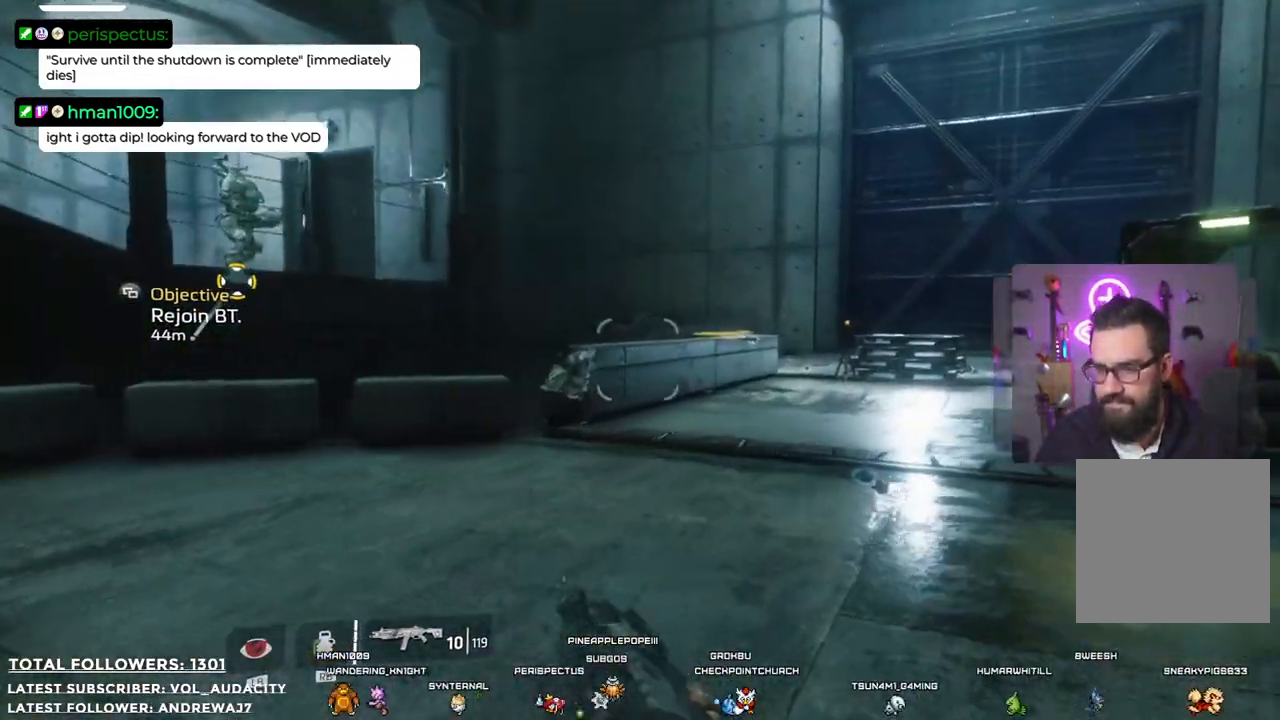
{"buttons": [], "left_stick": "up-right", "right_stick": "center", "events": []}
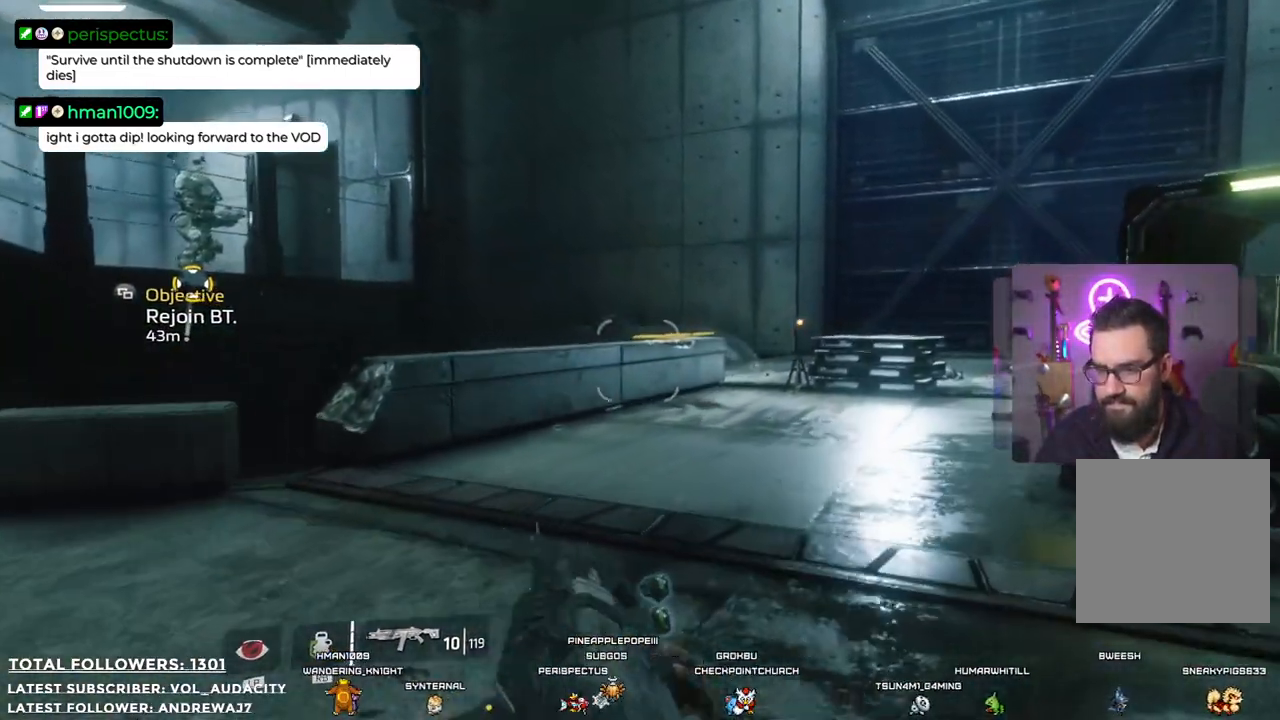
{"buttons": [], "left_stick": "up", "right_stick": "center", "events": [[134, "left_stick", "up"]]}
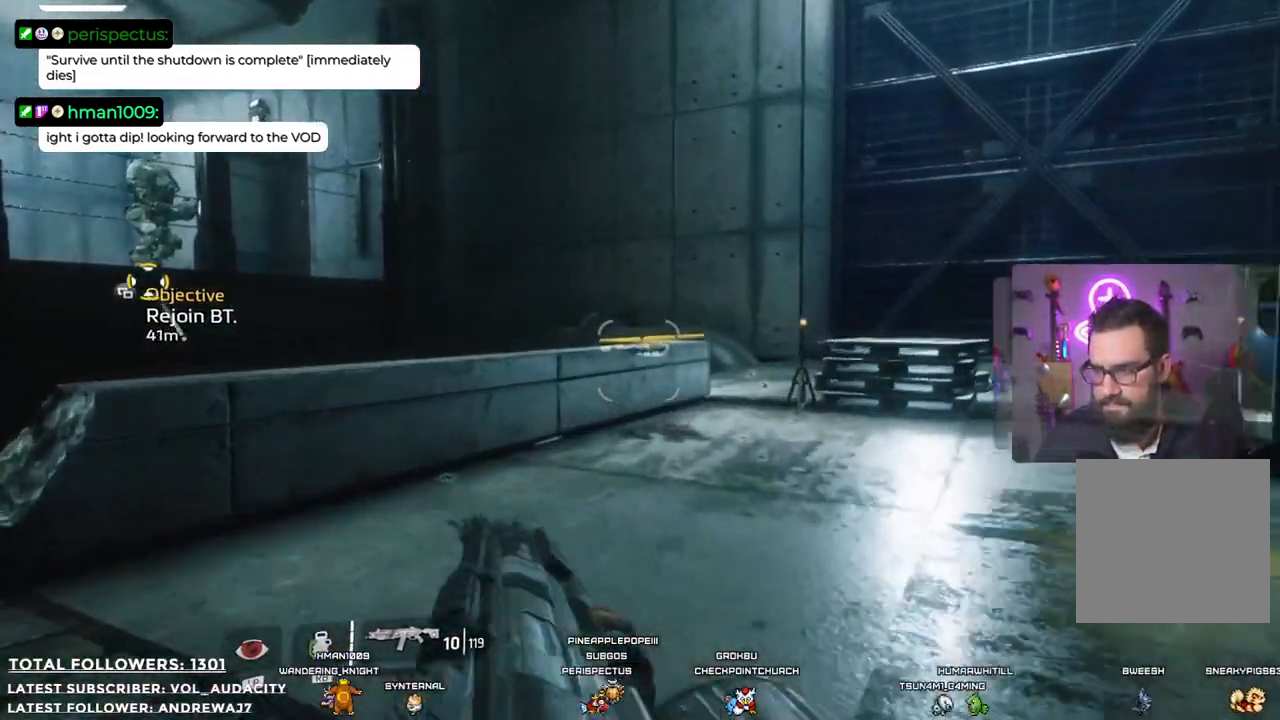
{"buttons": [], "left_stick": "up", "right_stick": "center", "events": []}
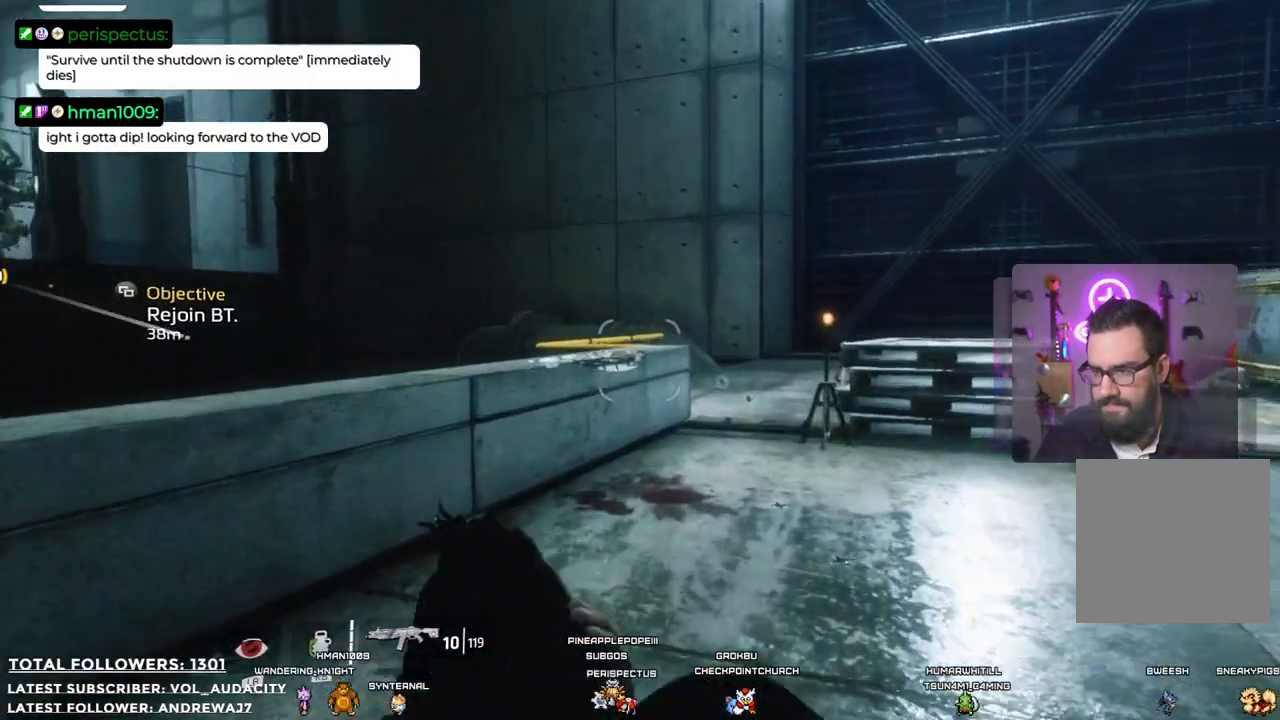
{"buttons": [], "left_stick": "up-right", "right_stick": "center", "events": [[384, "left_stick", "up-right"]]}
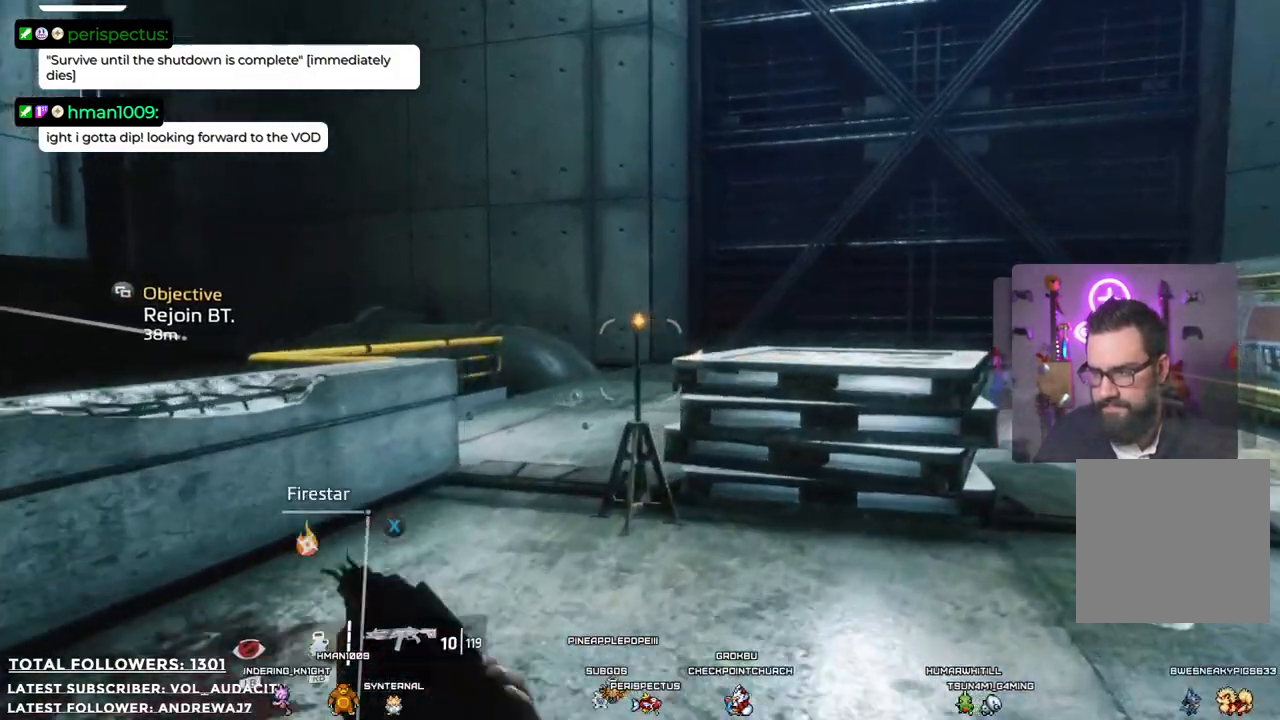
{"buttons": [], "left_stick": "up-right", "right_stick": "left", "events": [[484, "right_stick", "left"]]}
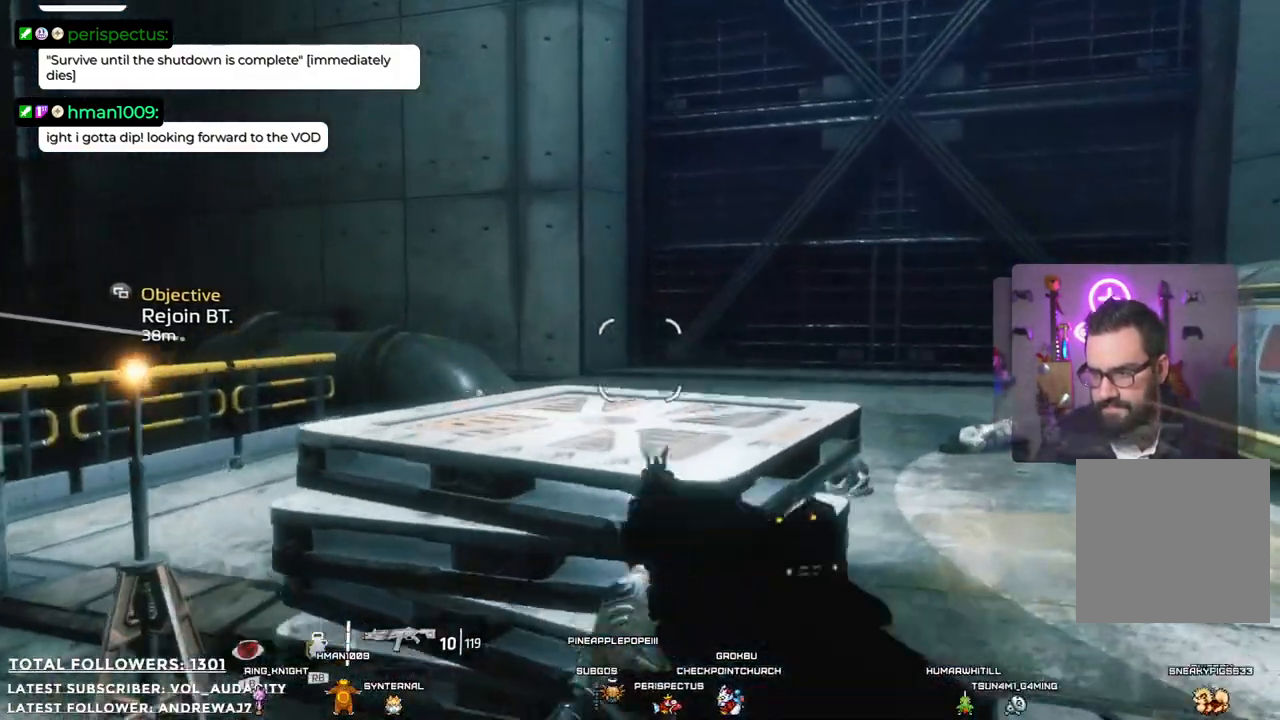
{"buttons": [], "left_stick": "up-right", "right_stick": "left", "events": []}
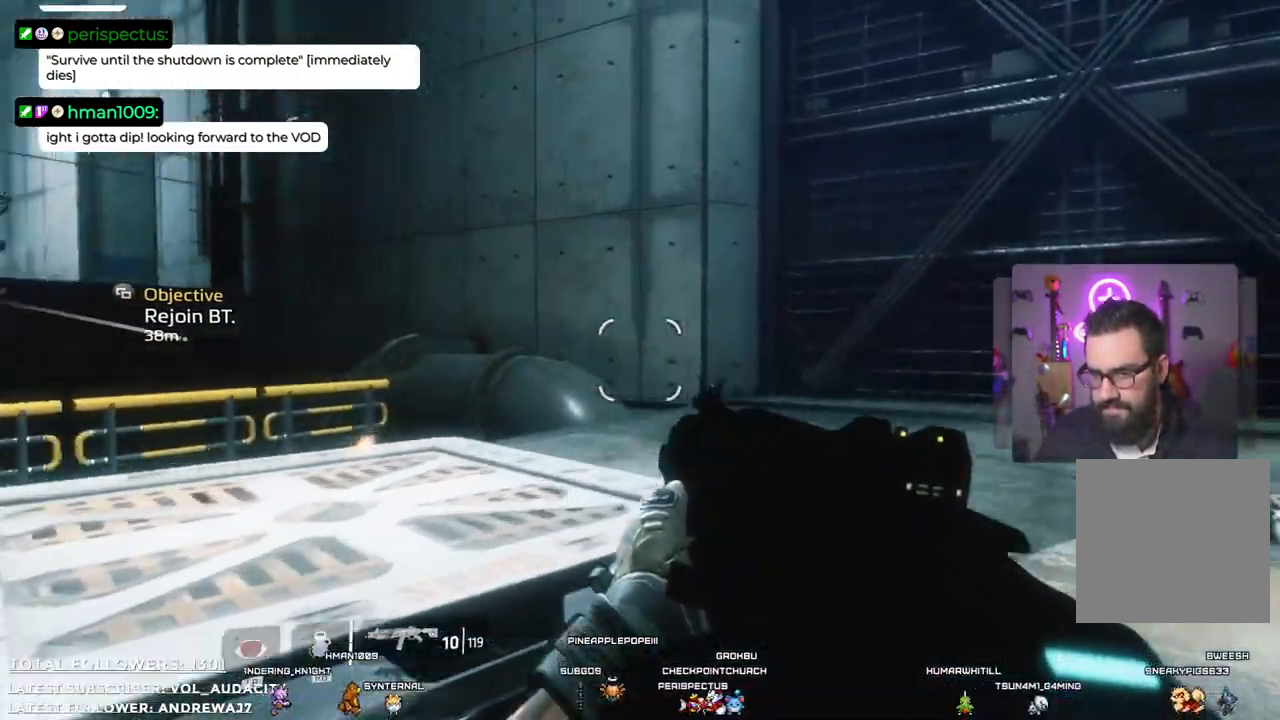
{"buttons": [], "left_stick": "up-right", "right_stick": "center", "events": [[451, "right_stick", "center"]]}
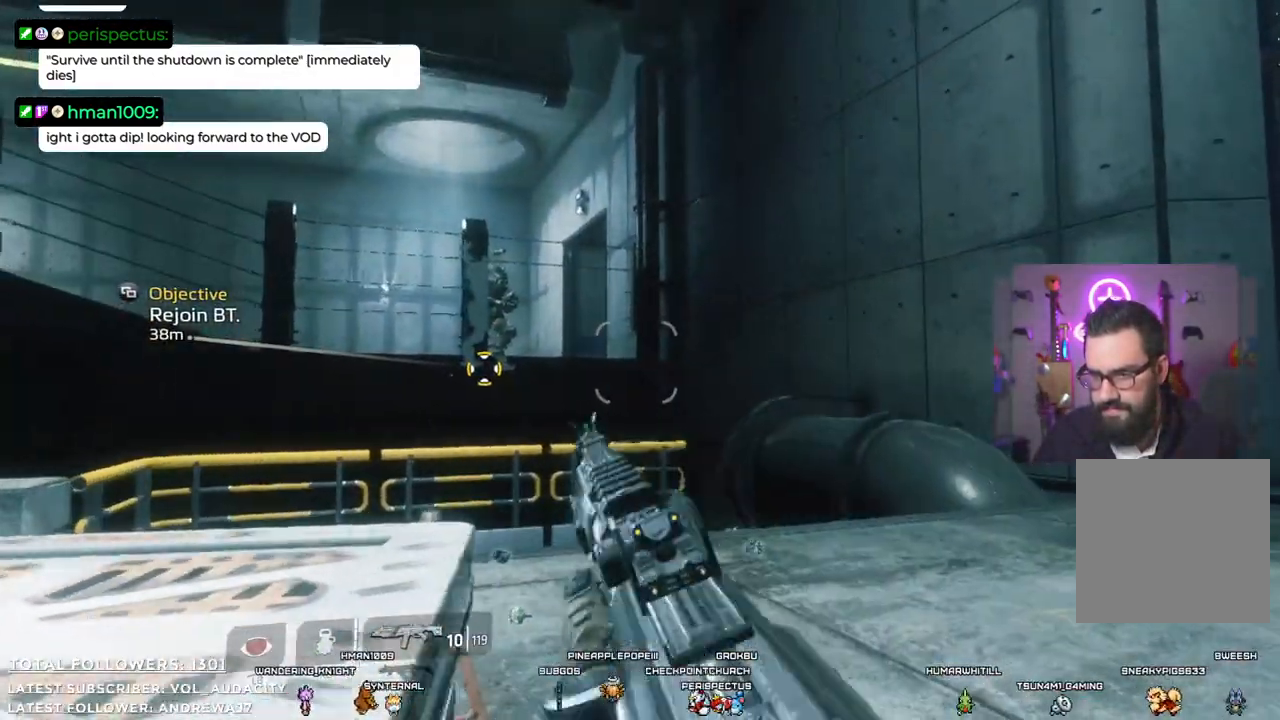
{"buttons": [], "left_stick": "up-right", "right_stick": "down-right", "events": [[350, "right_stick", "down-right"]]}
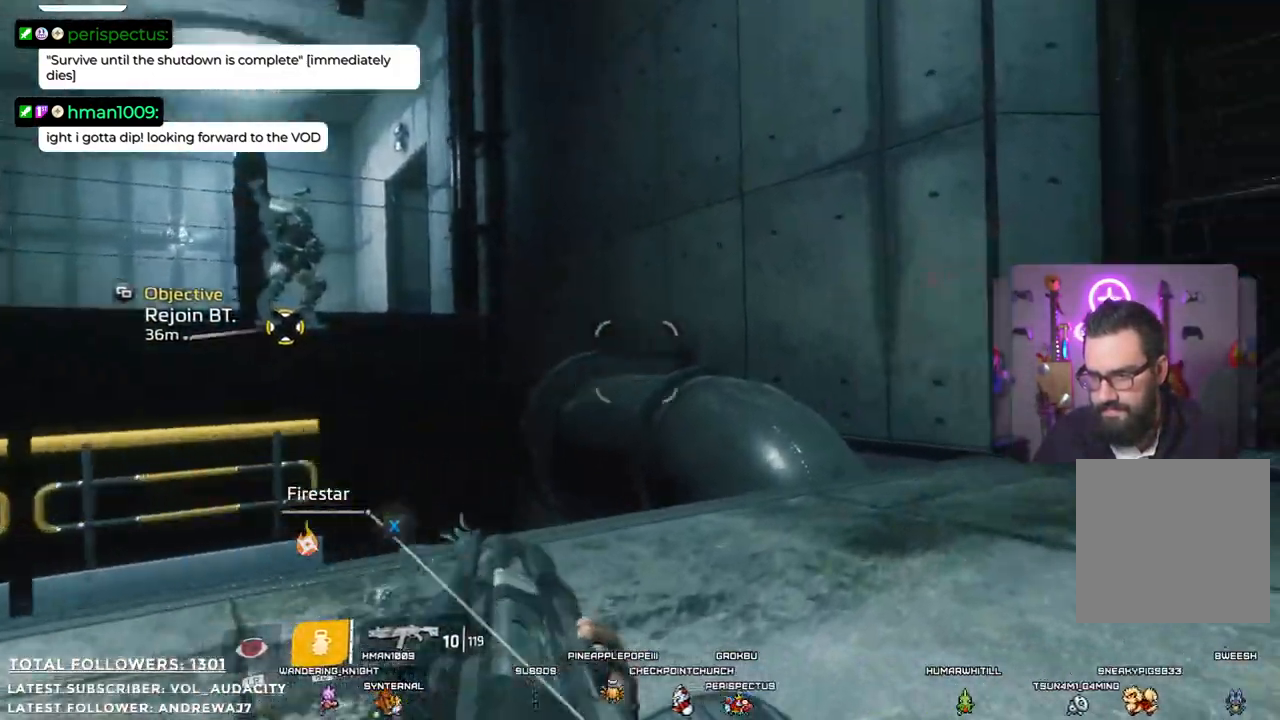
{"buttons": [], "left_stick": "up-right", "right_stick": "center", "events": [[33, "L3", "down"], [33, "right_stick", "center"], [217, "L3", "up"]]}
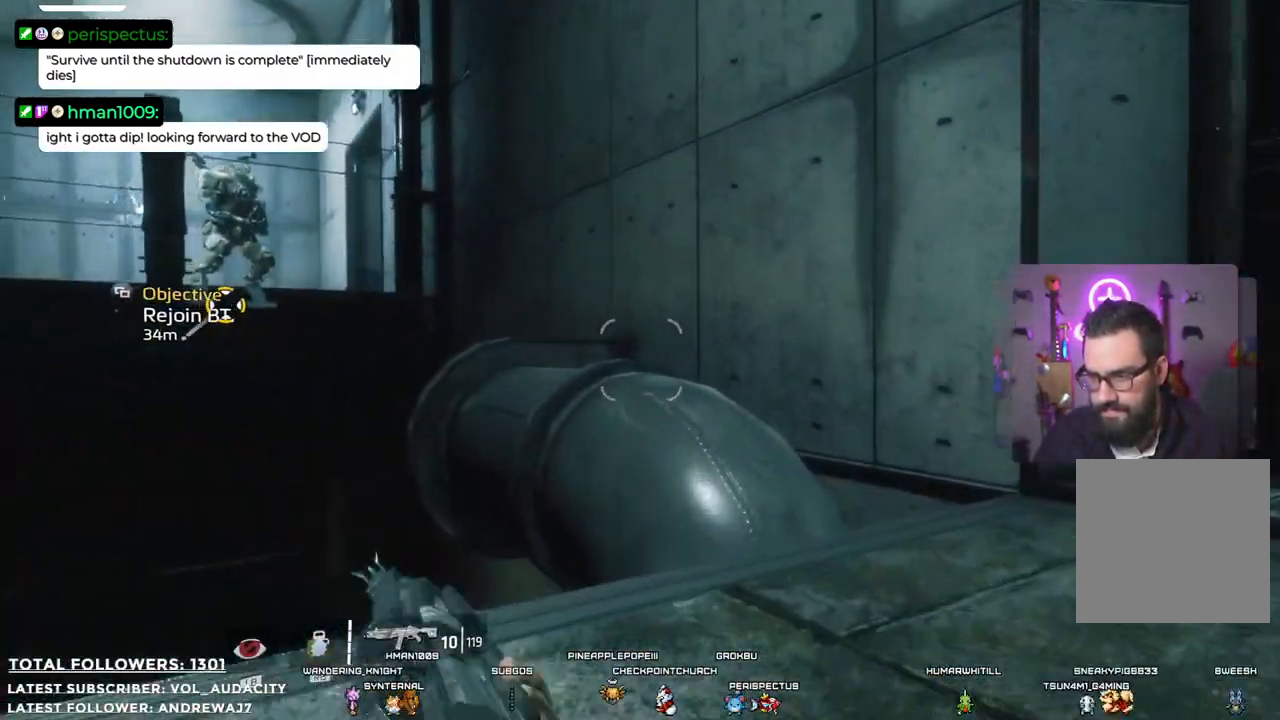
{"buttons": [], "left_stick": "up", "right_stick": "center", "events": [[183, "left_stick", "up"]]}
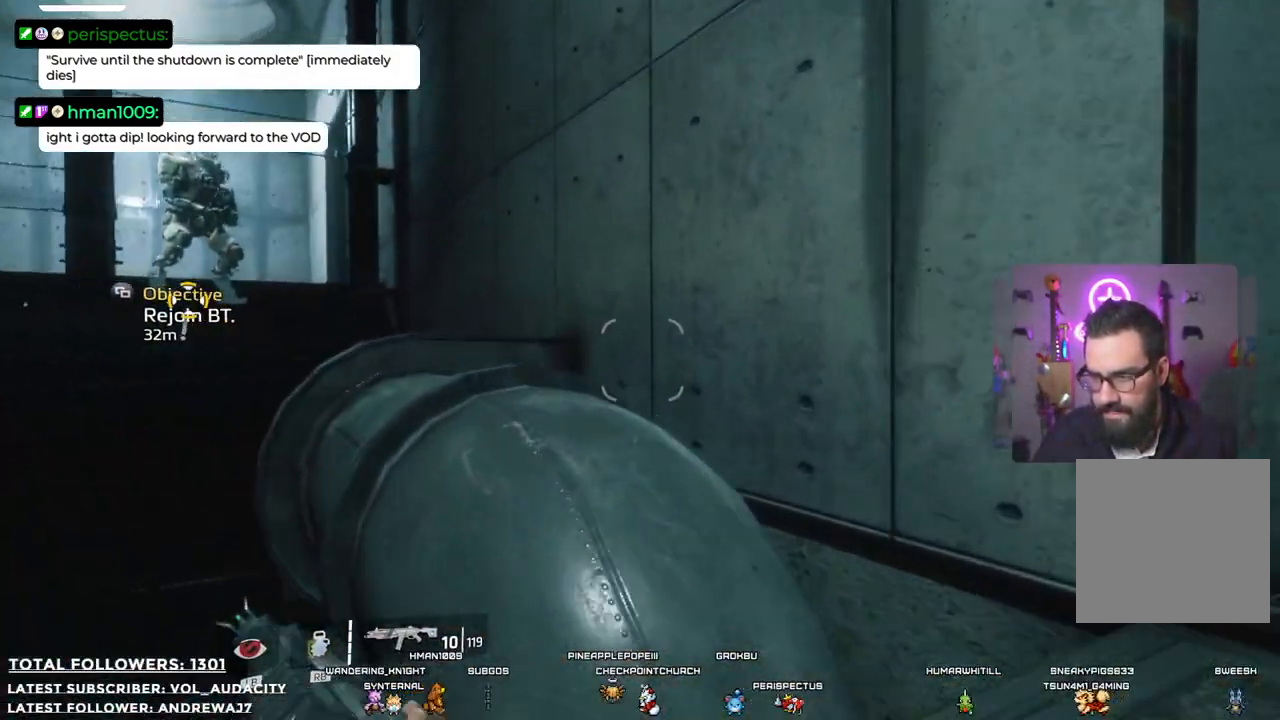
{"buttons": ["A"], "left_stick": "up", "right_stick": "center", "events": [[200, "A", "down"]]}
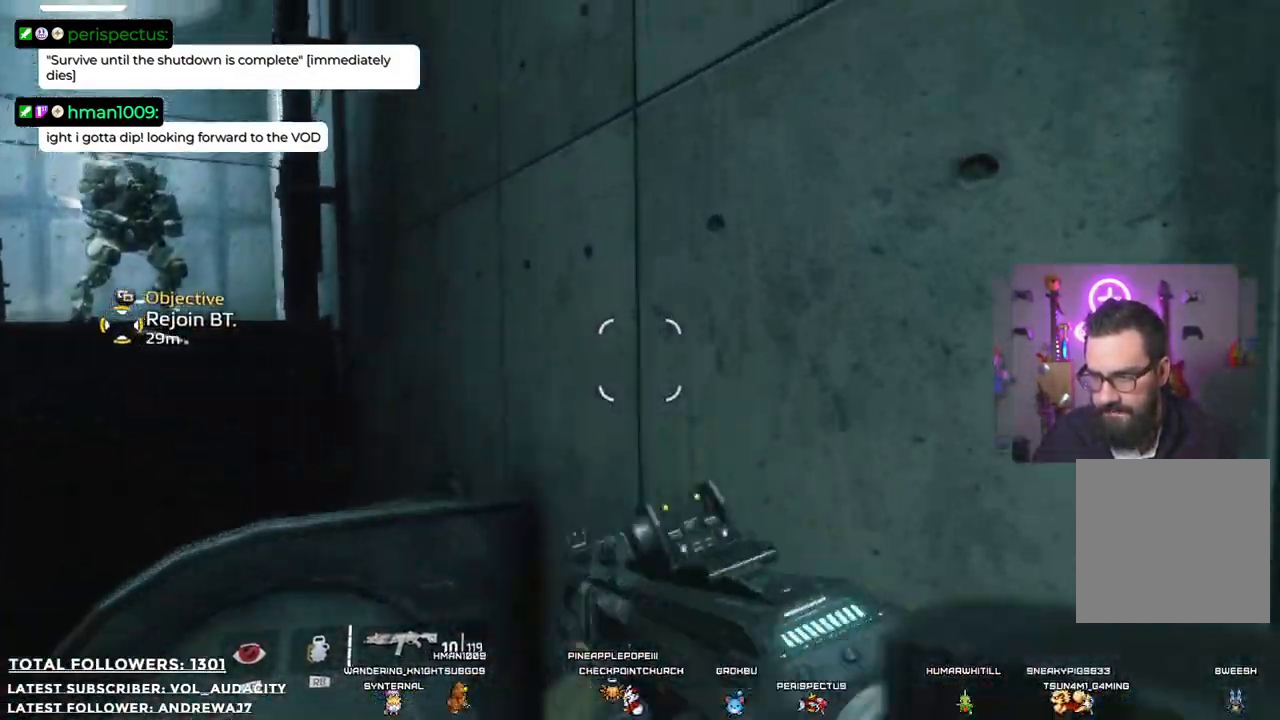
{"buttons": ["A"], "left_stick": "up", "right_stick": "center", "events": []}
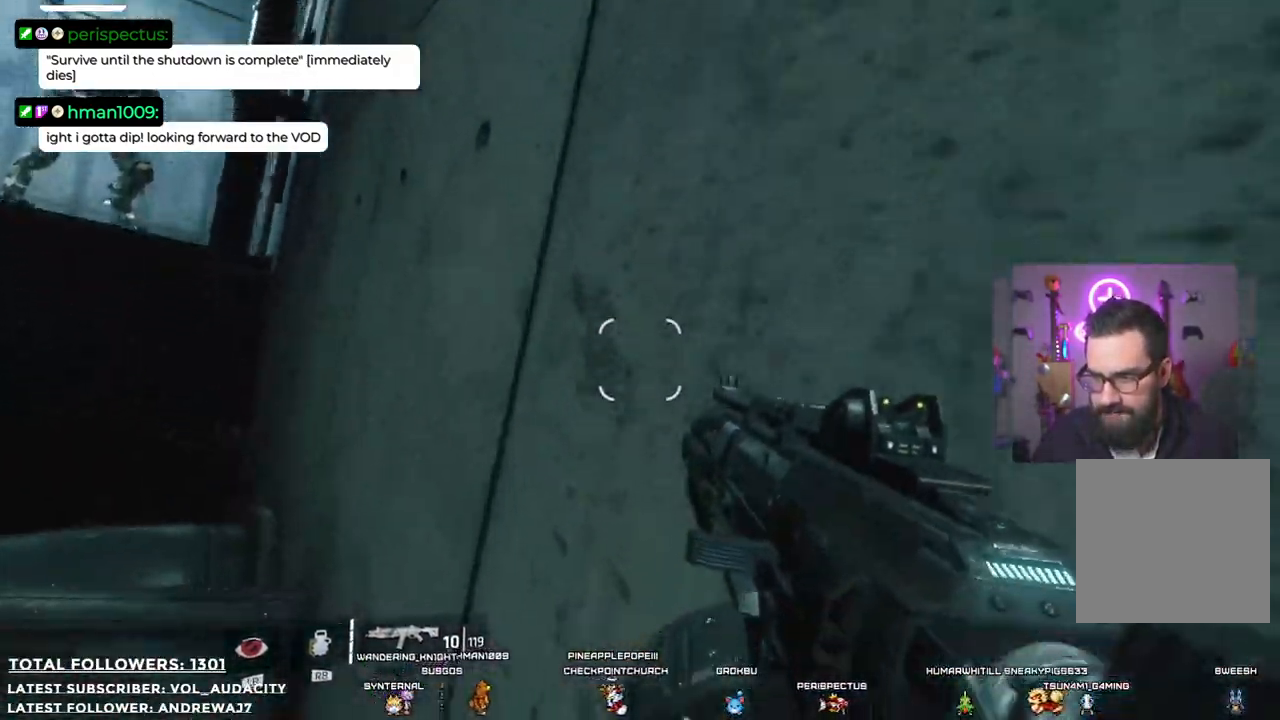
{"buttons": ["A"], "left_stick": "up", "right_stick": "center", "events": []}
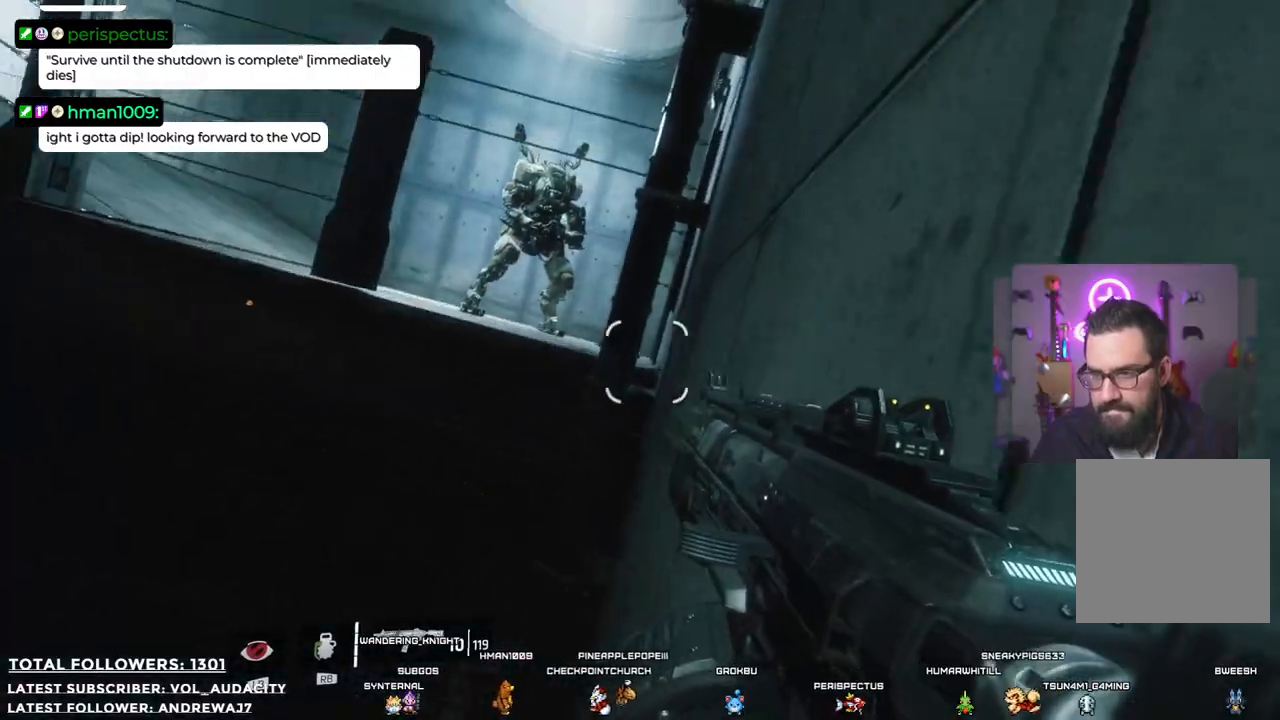
{"buttons": ["A"], "left_stick": "up", "right_stick": "center", "events": []}
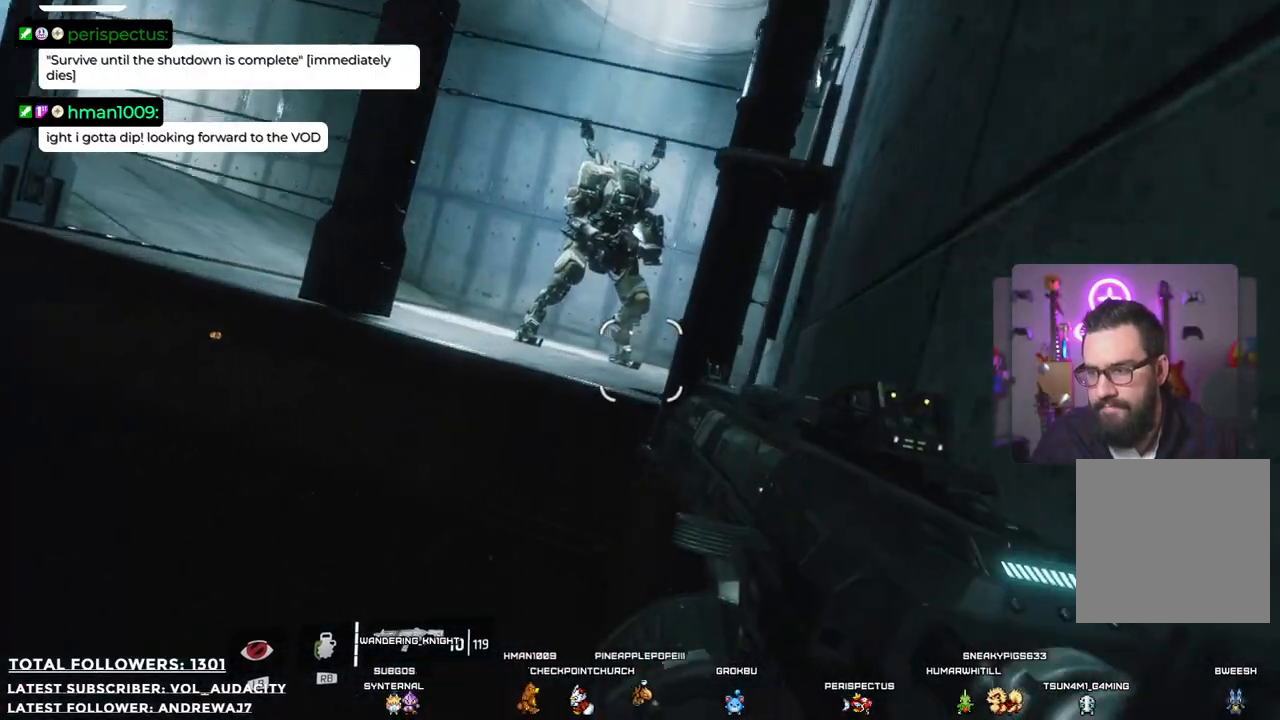
{"buttons": ["A"], "left_stick": "up", "right_stick": "center", "events": [[183, "A", "up"], [300, "A", "down"]]}
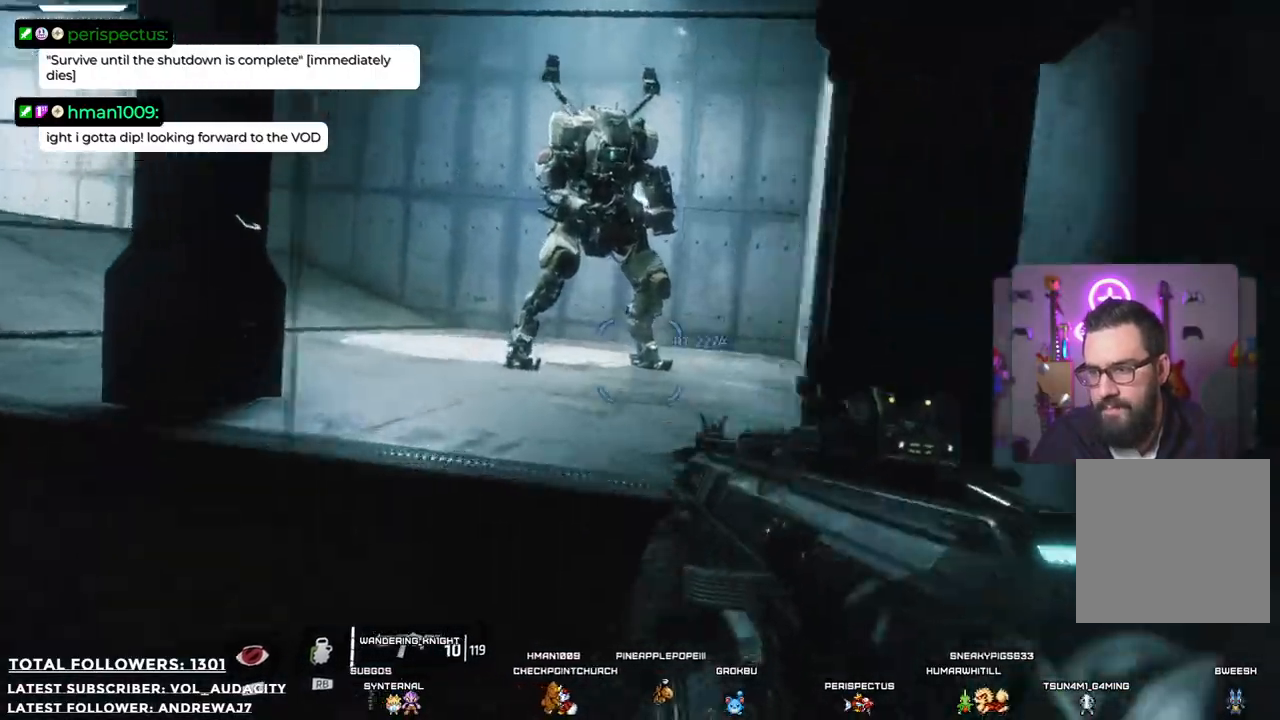
{"buttons": ["A"], "left_stick": "up", "right_stick": "center", "events": [[16, "left_stick", "up-left"], [200, "left_stick", "up"], [434, "A", "up"], [484, "A", "down"]]}
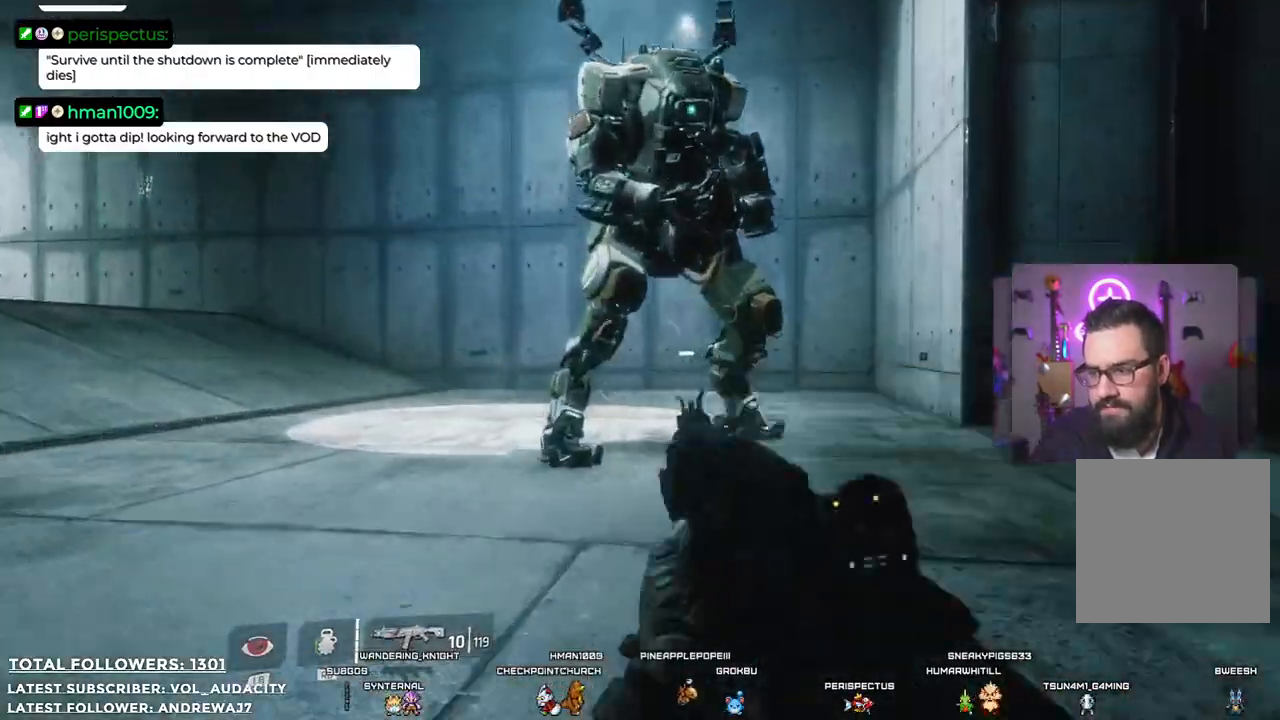
{"buttons": [], "left_stick": "up", "right_stick": "center"}
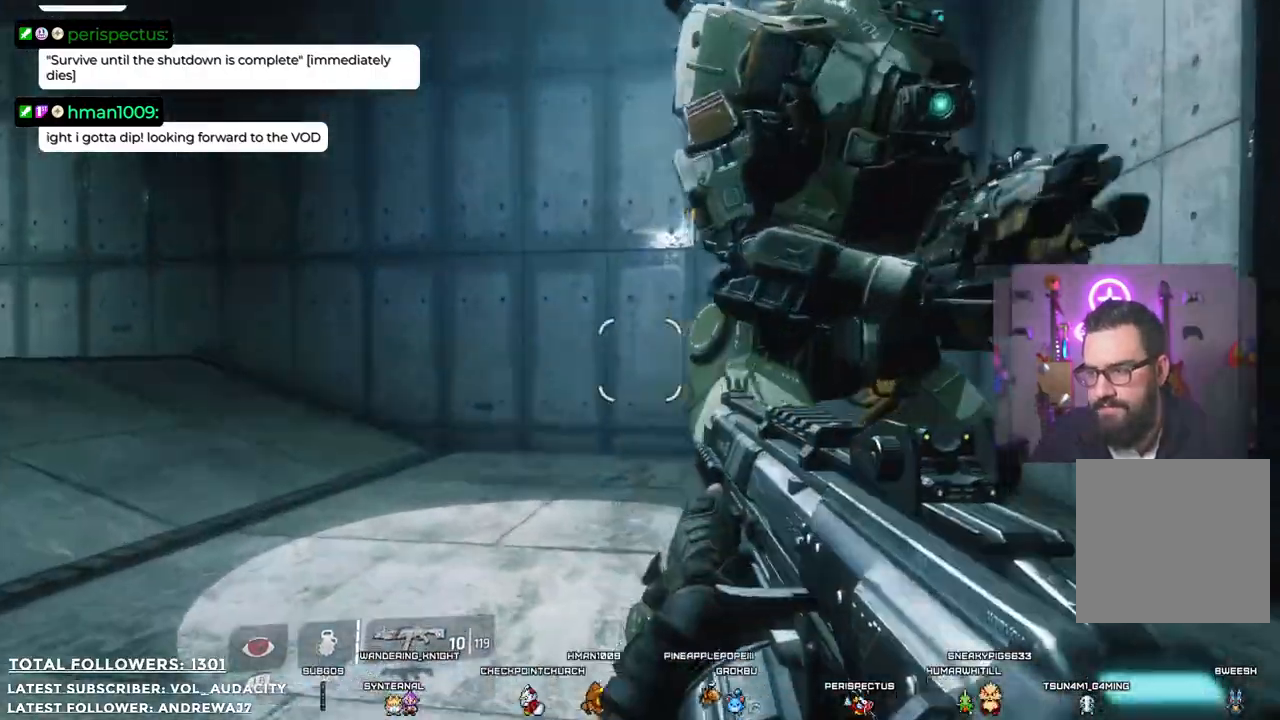
{"buttons": [], "left_stick": "down-right", "right_stick": "center", "events": [[51, "right_stick", "right"], [134, "left_stick", "left"], [218, "left_stick", "down-right"], [268, "right_stick", "center"]]}
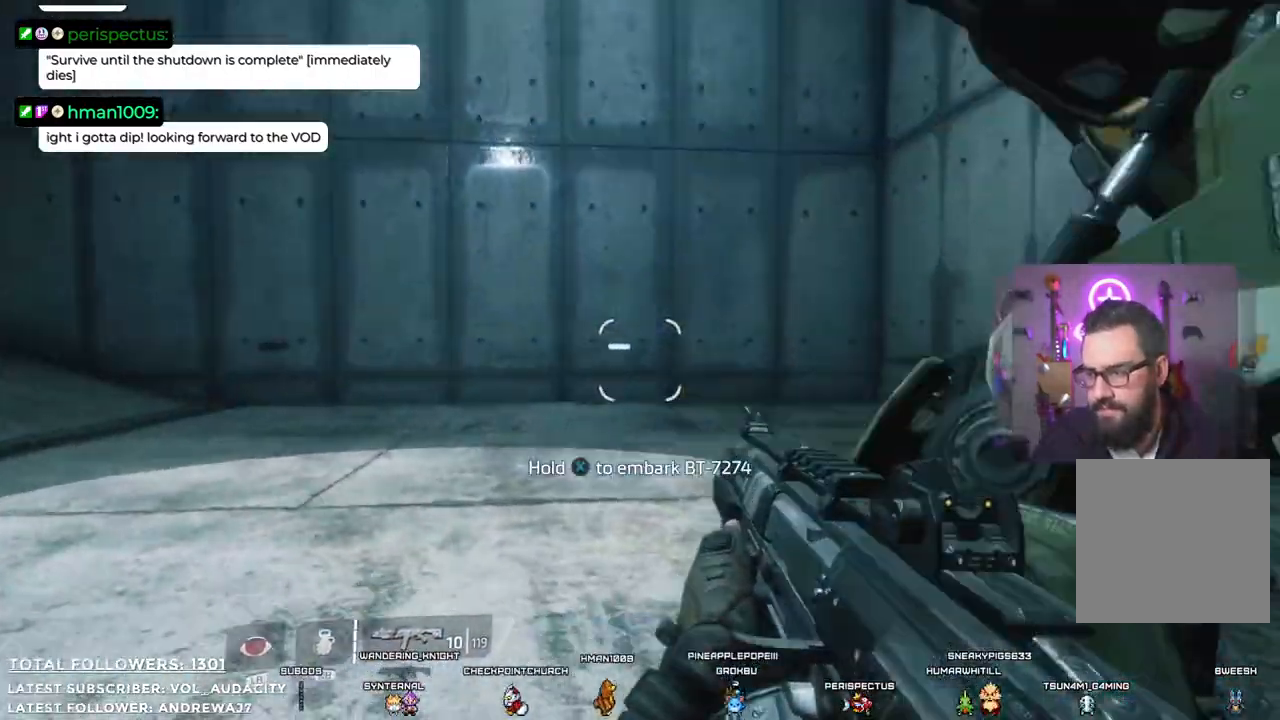
{"buttons": ["X"], "left_stick": "center", "right_stick": "center", "events": [[351, "X", "down"], [368, "left_stick", "center"]]}